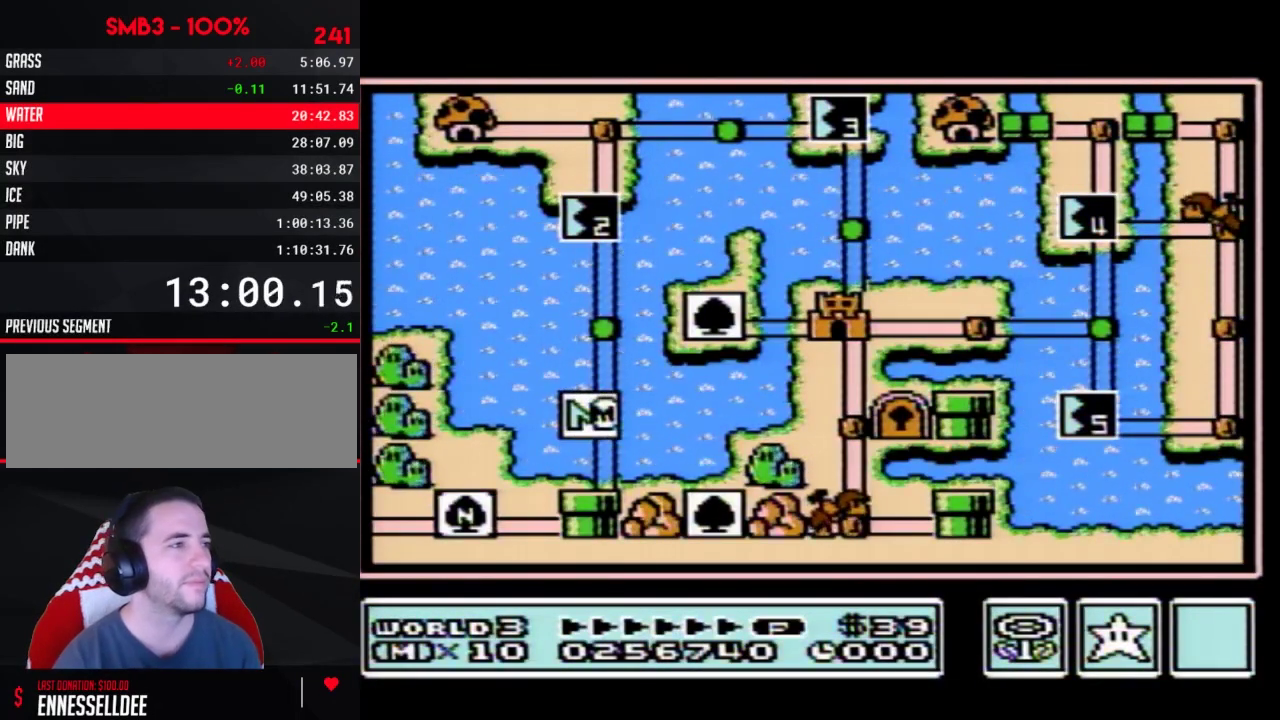
Gameplay with a controller (Nintendo layout); each line is a JSON object with the inputs held at the frame after it. "events" lists button and stick changes between this image and that frame as [ms after this image, input, new state], when the widget could be followed in between. Not read: L3 R3.
{"buttons": ["DPAD_UP"], "events": [[117, "DPAD_UP", "down"]]}
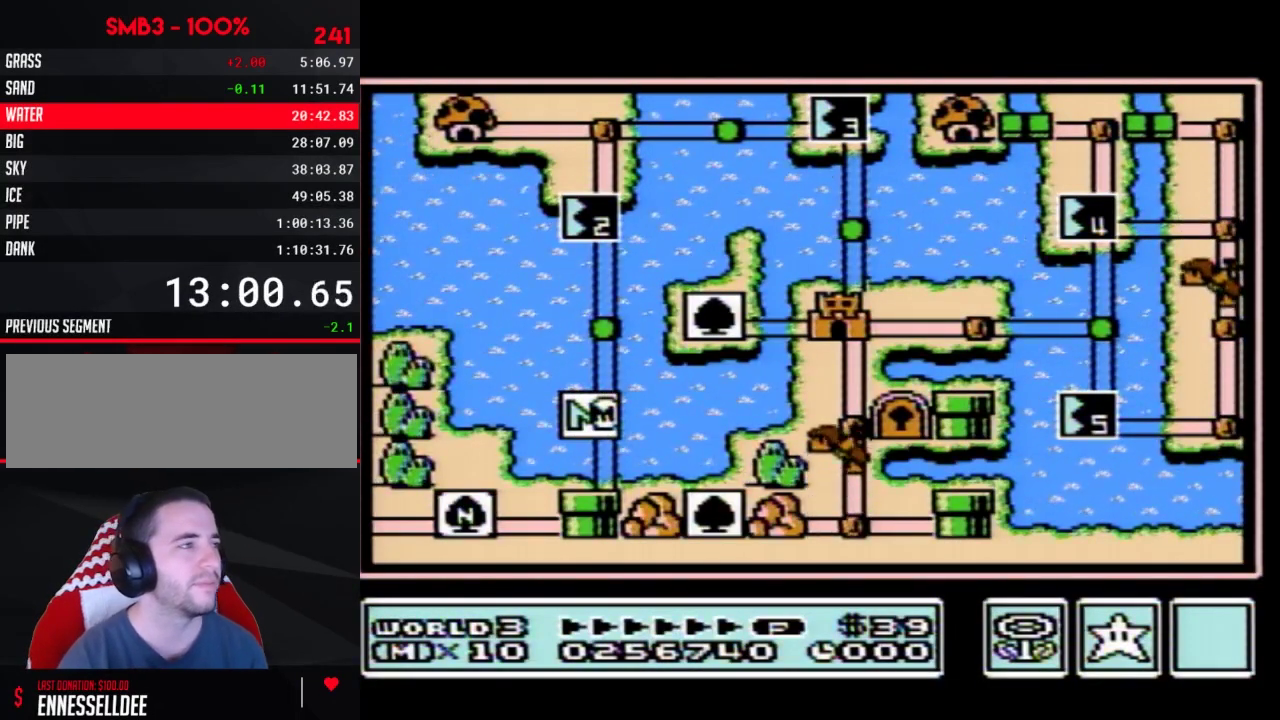
{"buttons": ["DPAD_UP"]}
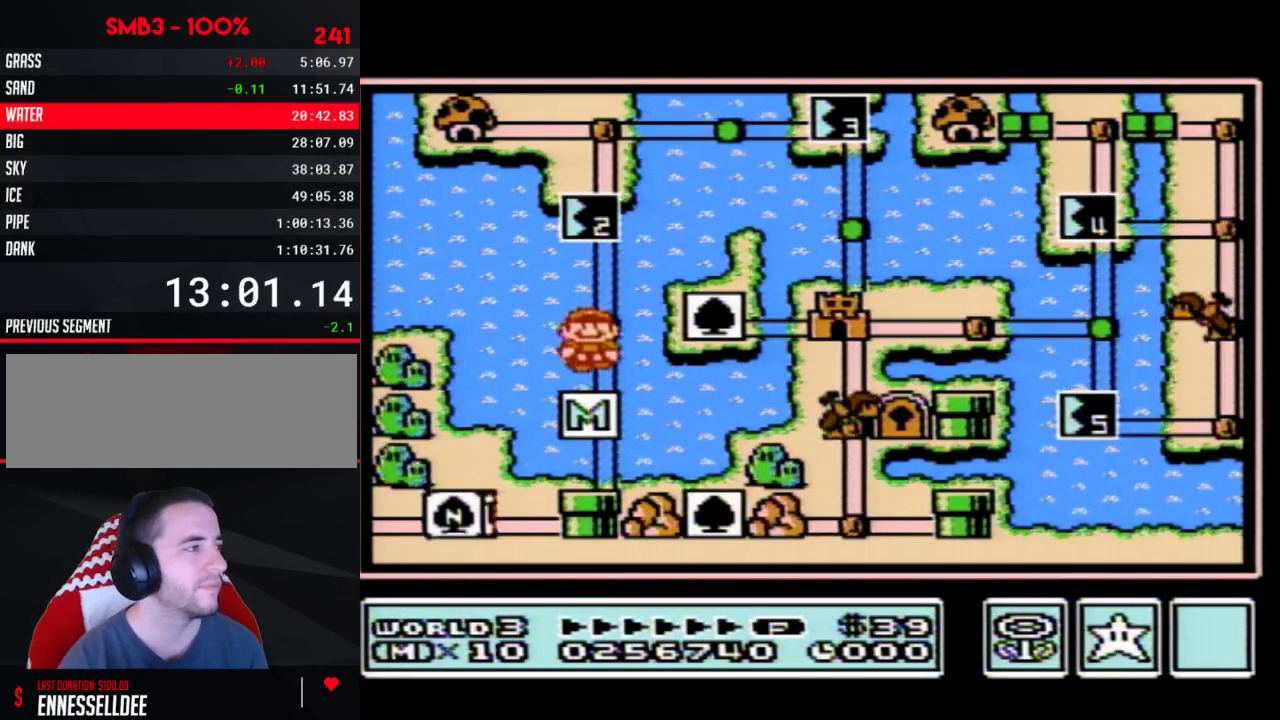
{"buttons": ["DPAD_UP"], "events": [[117, "DPAD_UP", "up"], [183, "DPAD_UP", "down"]]}
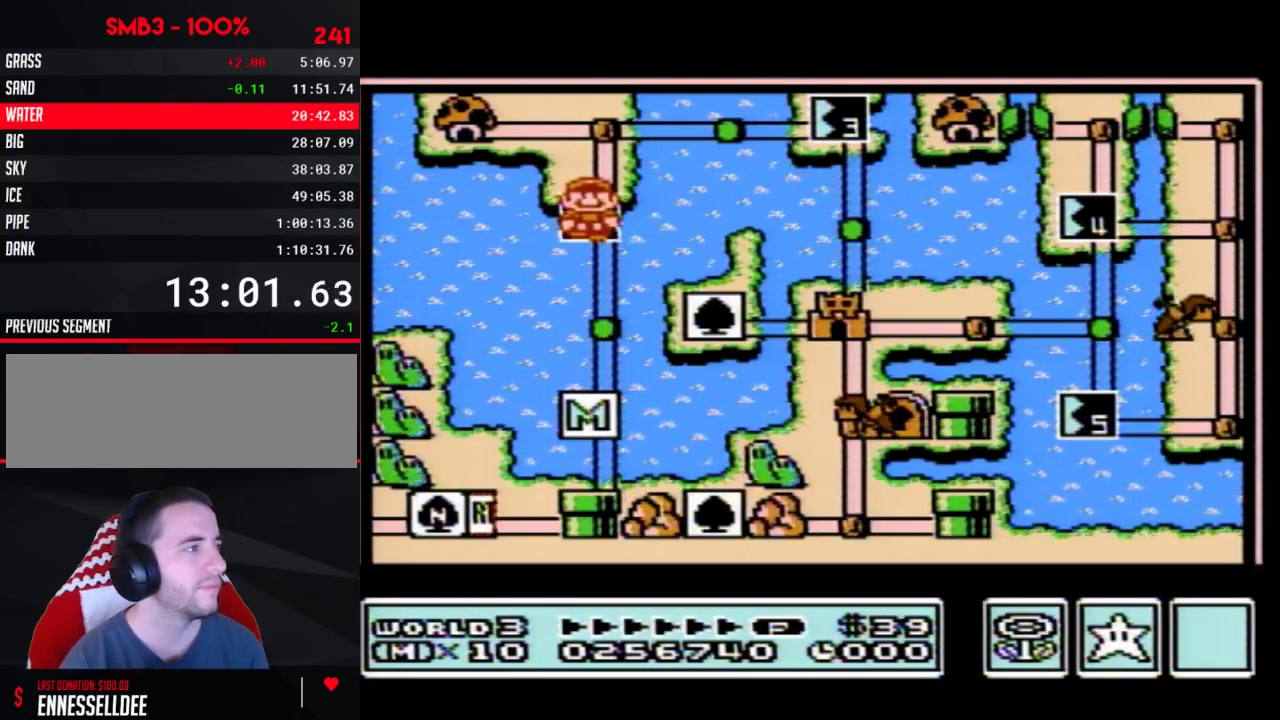
{"buttons": ["DPAD_UP"]}
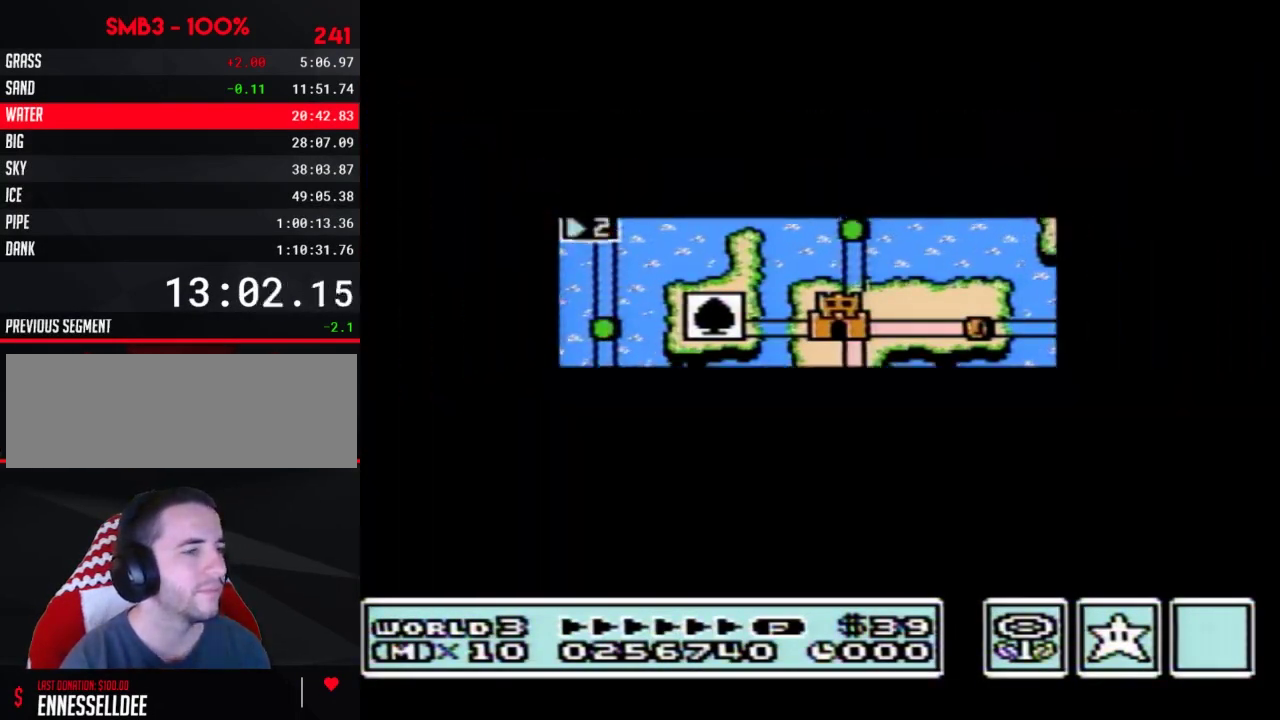
{"buttons": ["A"], "events": [[433, "DPAD_UP", "up"], [500, "A", "down"]]}
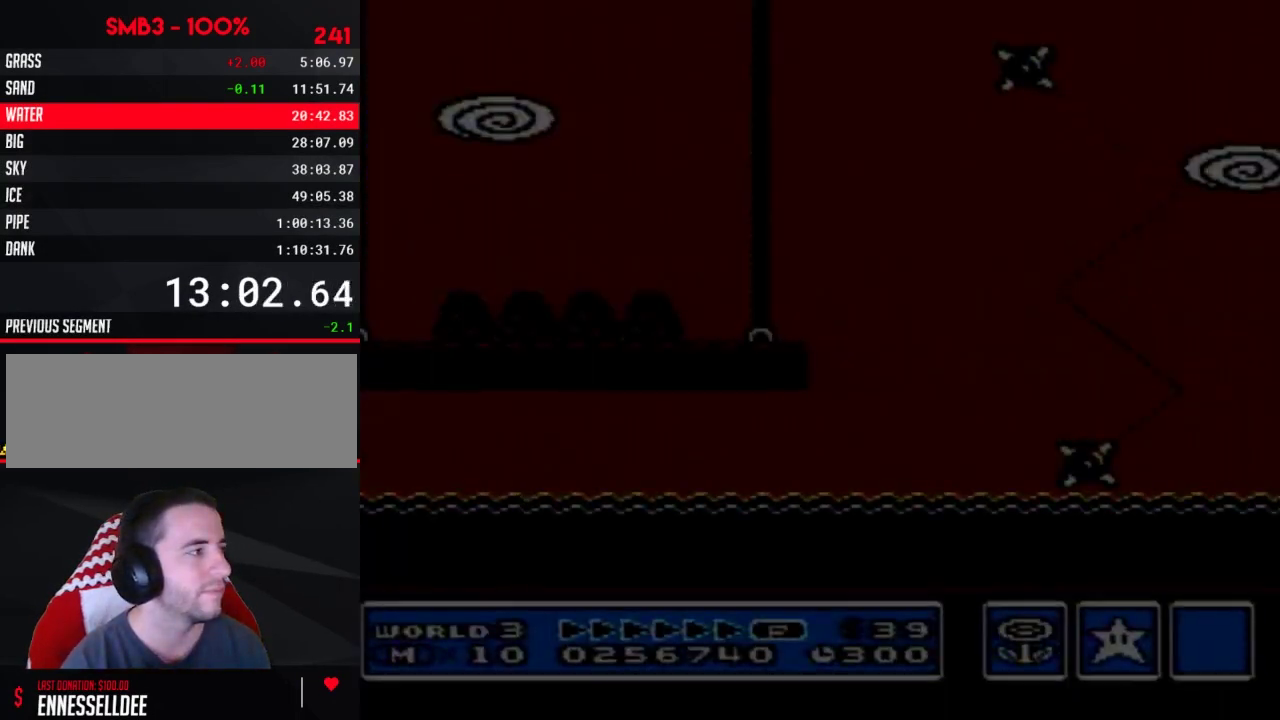
{"buttons": ["B", "DPAD_LEFT"], "events": [[33, "A", "up"], [33, "B", "down"], [33, "DPAD_LEFT", "down"]]}
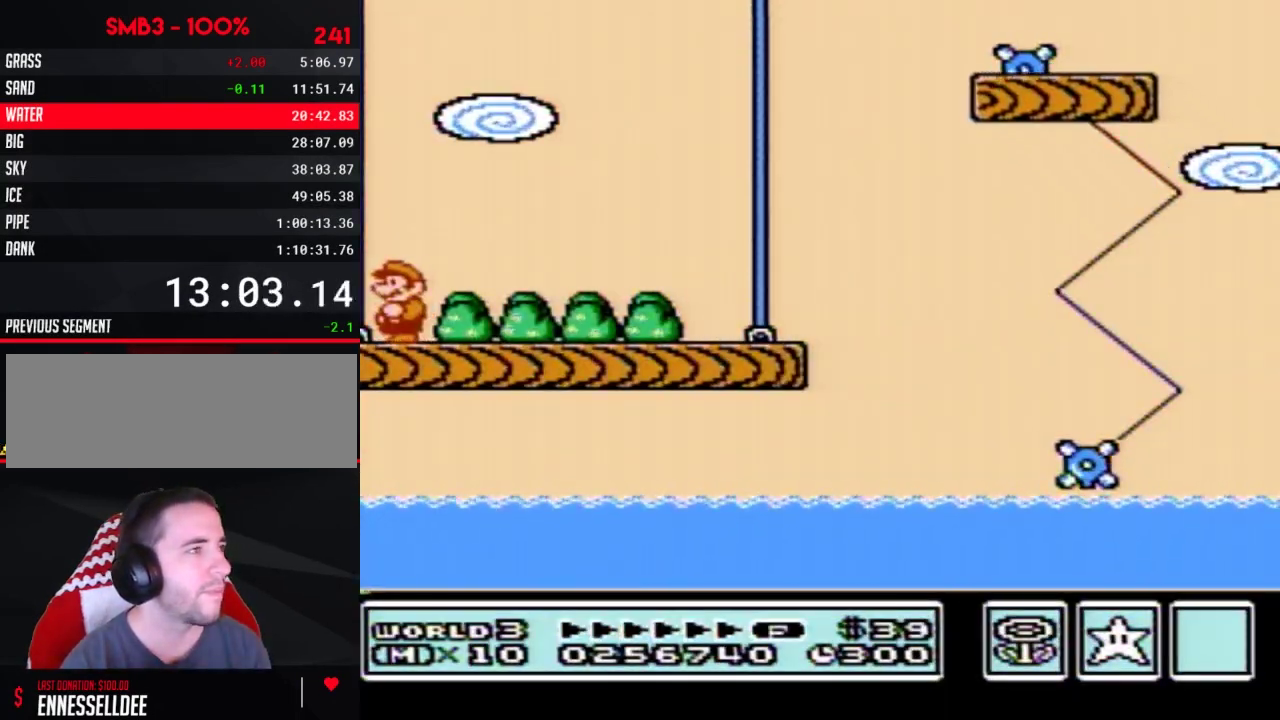
{"buttons": ["B", "DPAD_LEFT"]}
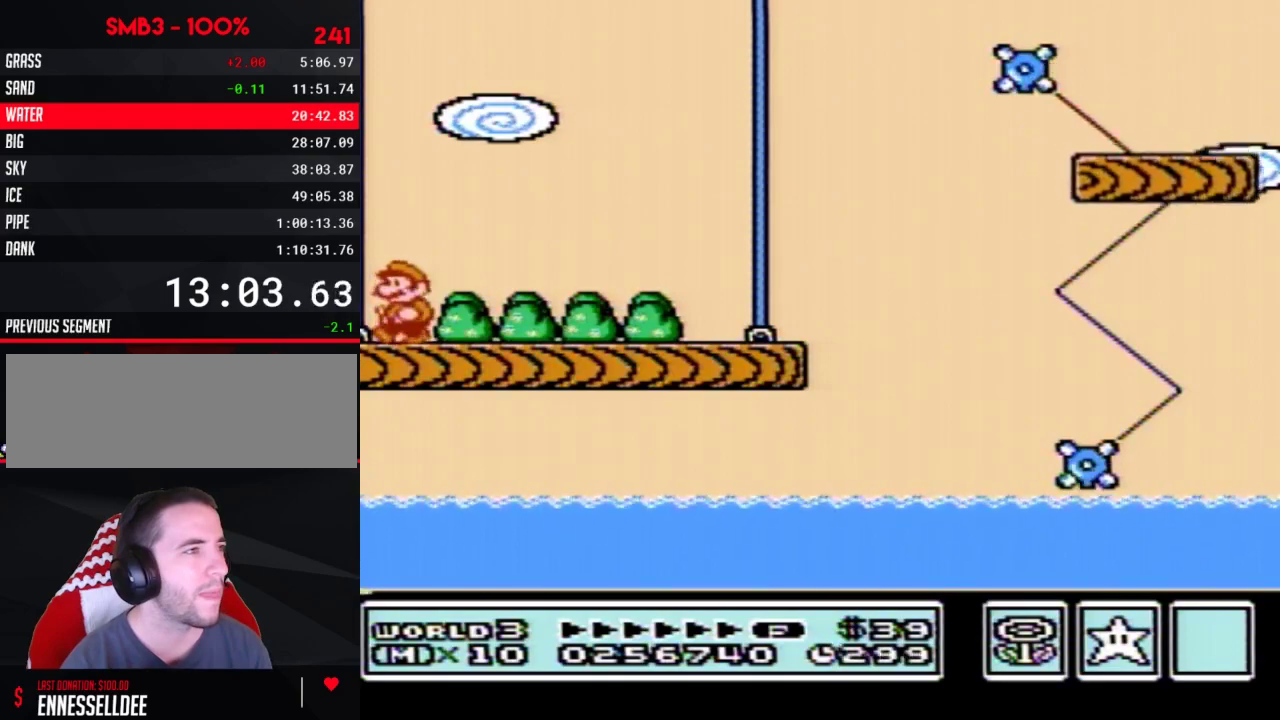
{"buttons": ["B", "DPAD_RIGHT"], "events": [[33, "DPAD_UP", "down"], [50, "DPAD_LEFT", "up"], [50, "DPAD_RIGHT", "down"], [50, "DPAD_UP", "up"]]}
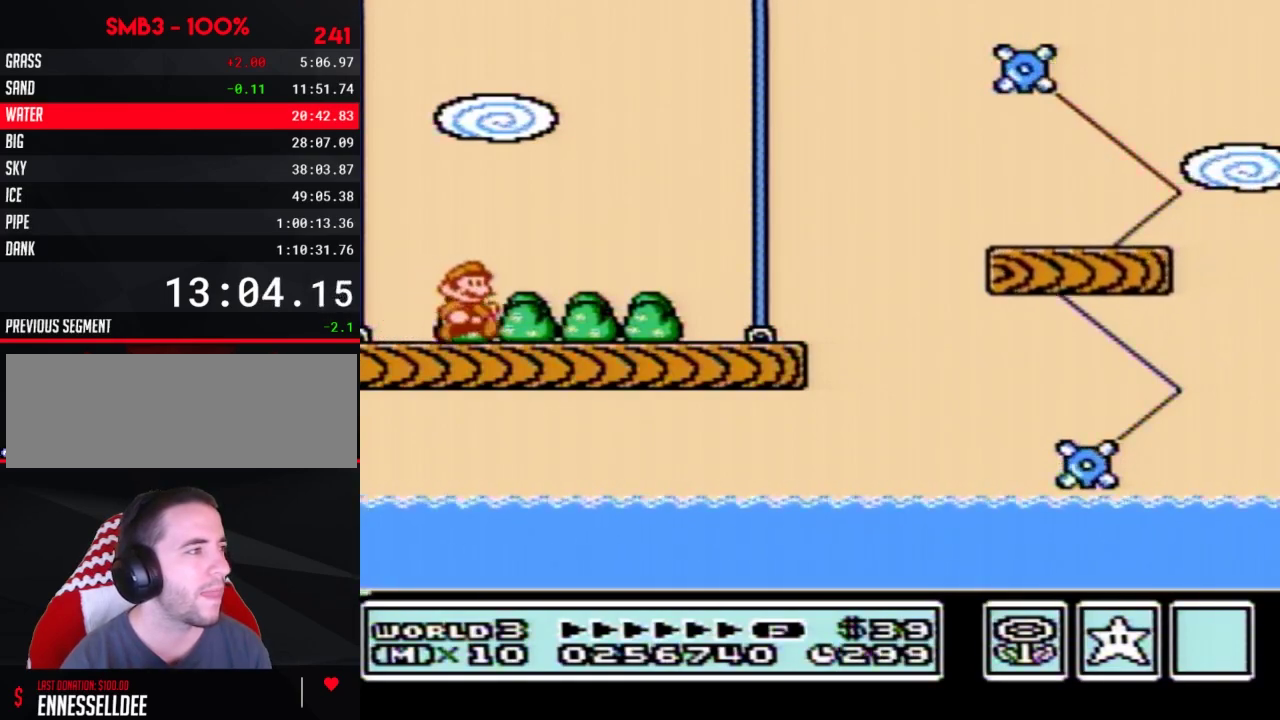
{"buttons": ["B", "DPAD_RIGHT"]}
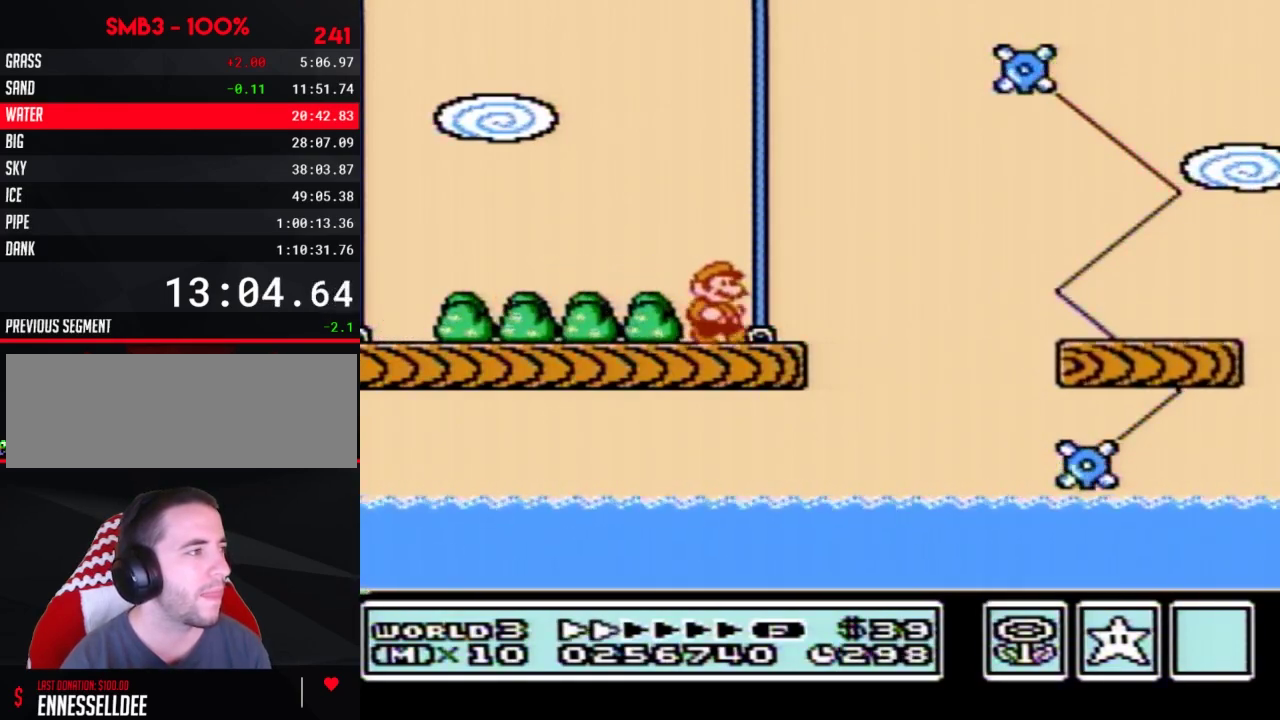
{"buttons": ["B", "DPAD_RIGHT"], "events": [[150, "A", "down"], [183, "A", "up"]]}
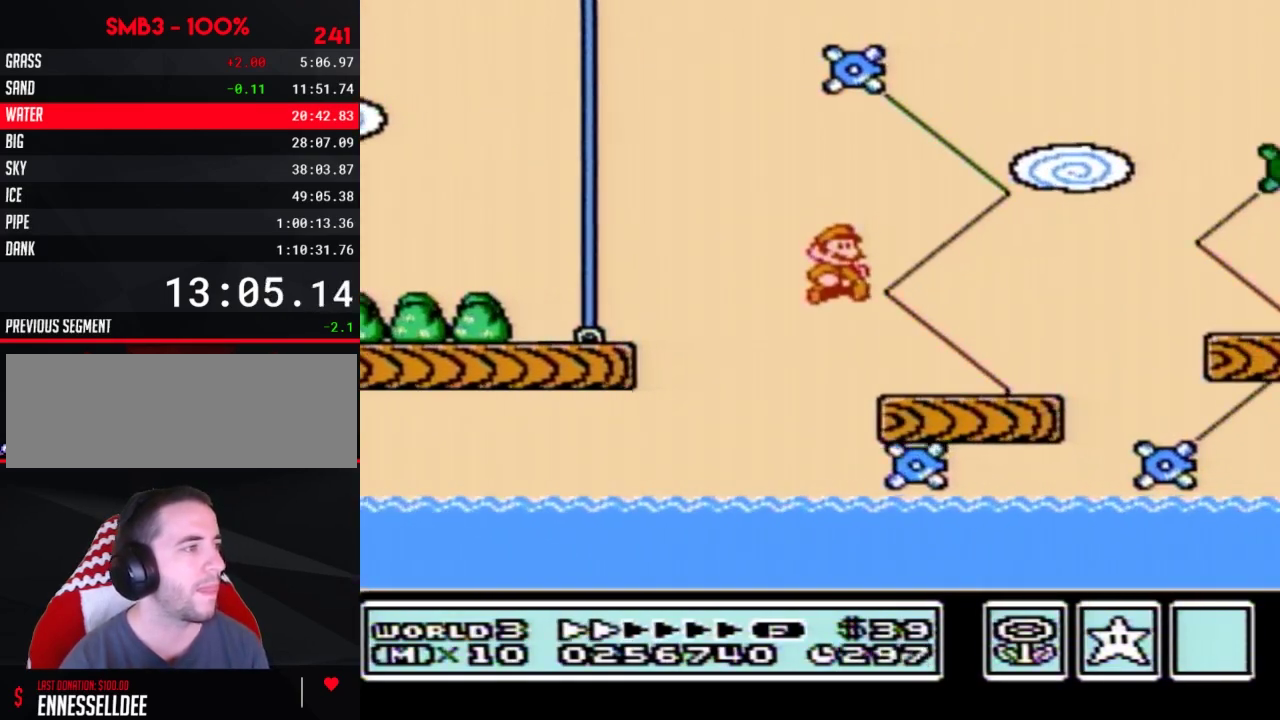
{"buttons": ["A", "B", "DPAD_RIGHT"], "events": [[467, "A", "down"]]}
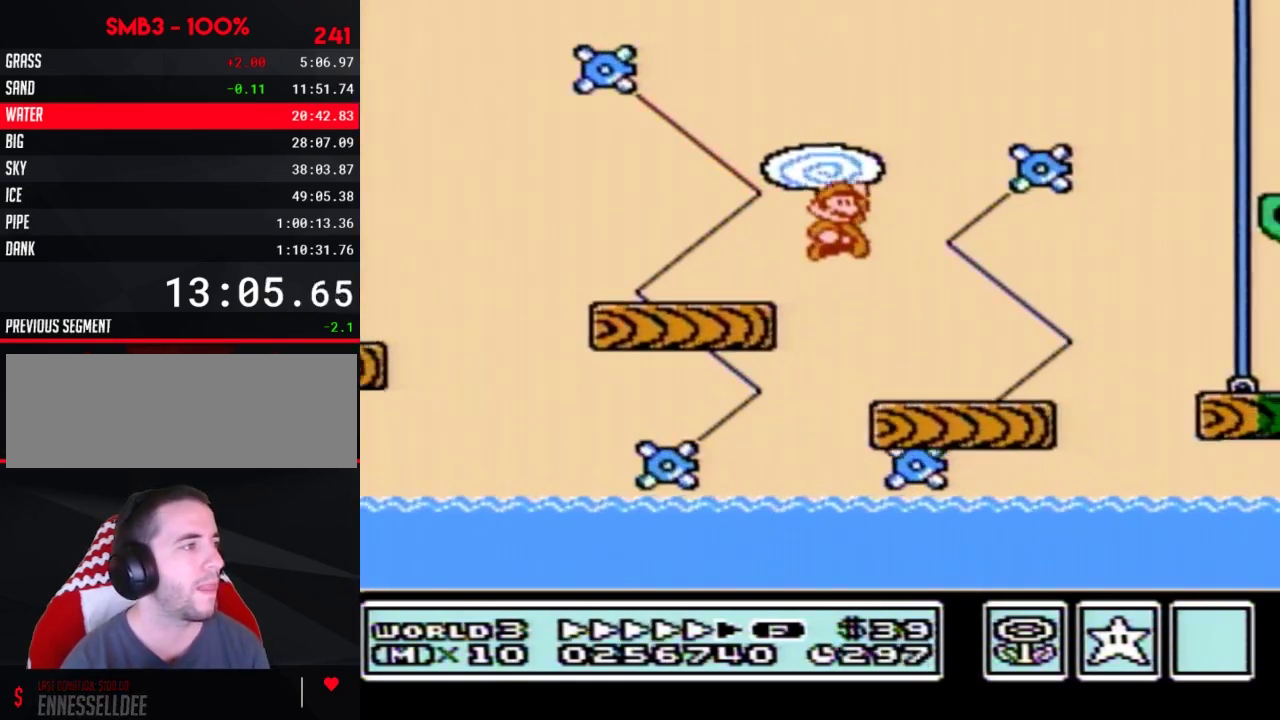
{"buttons": ["B", "DPAD_RIGHT"], "events": [[367, "A", "up"]]}
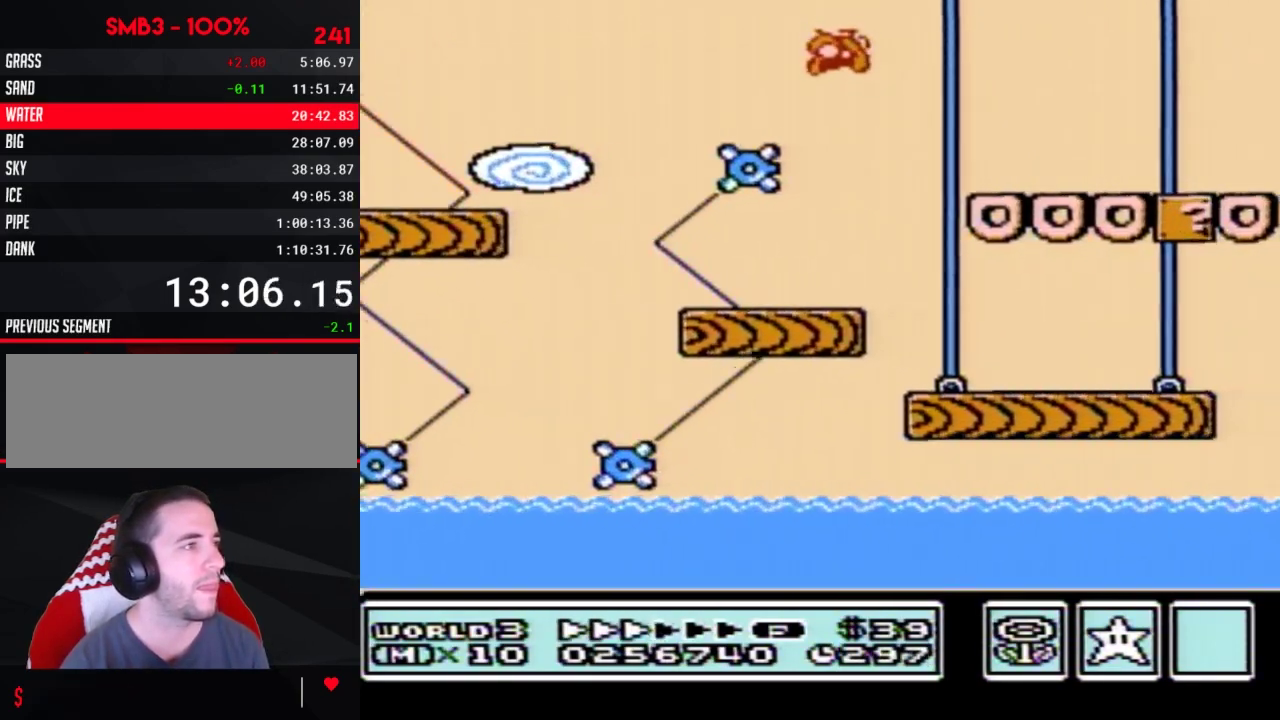
{"buttons": ["B", "DPAD_RIGHT"]}
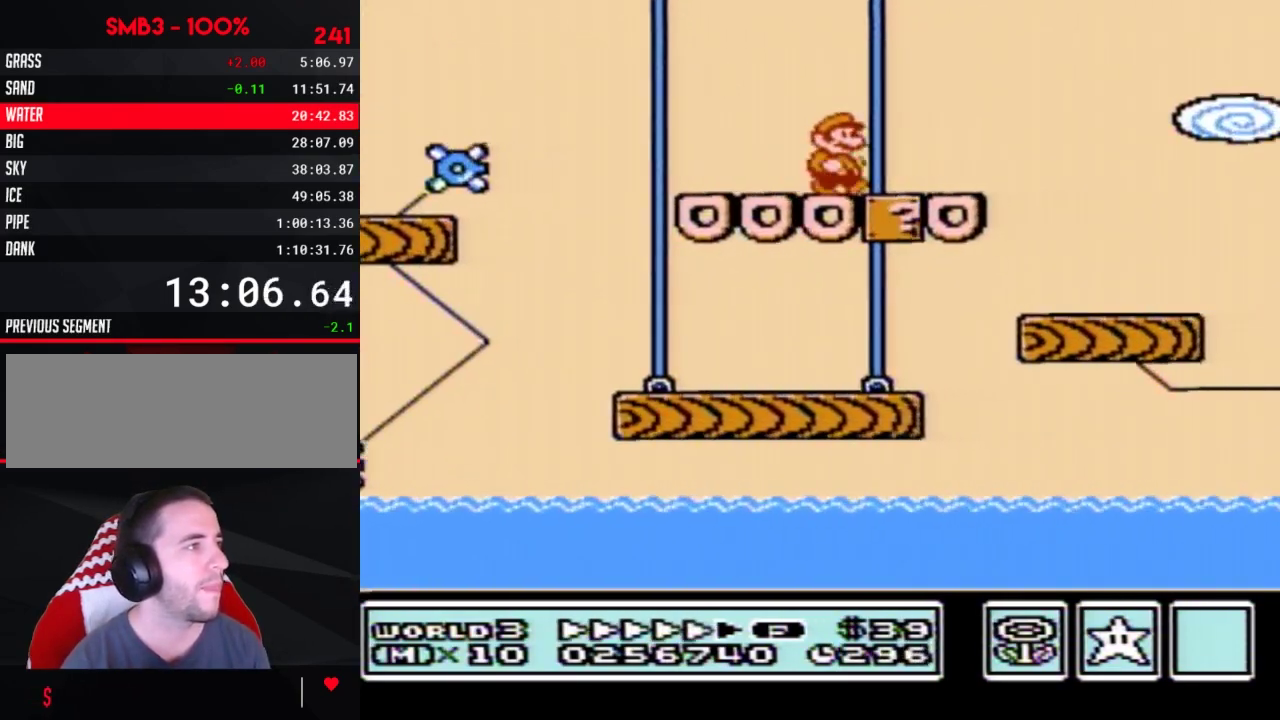
{"buttons": ["A", "B", "DPAD_RIGHT"], "events": [[317, "A", "down"]]}
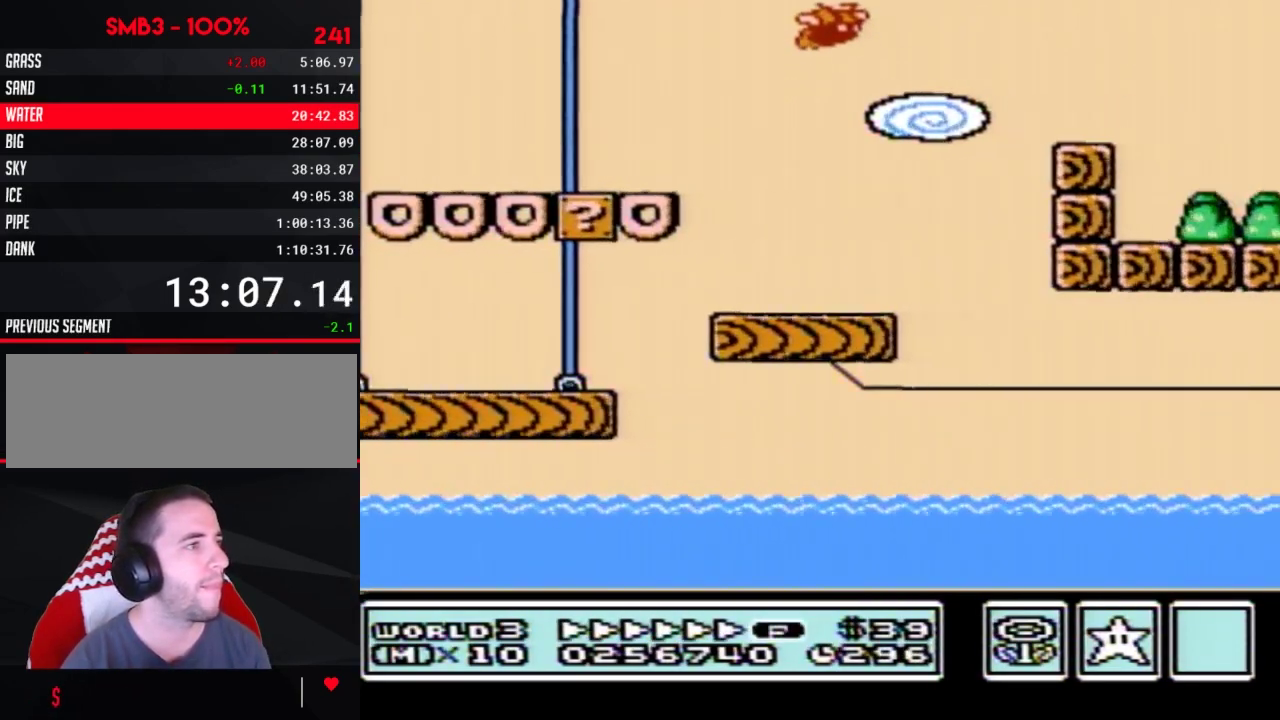
{"buttons": ["B", "DPAD_RIGHT"], "events": [[33, "A", "up"]]}
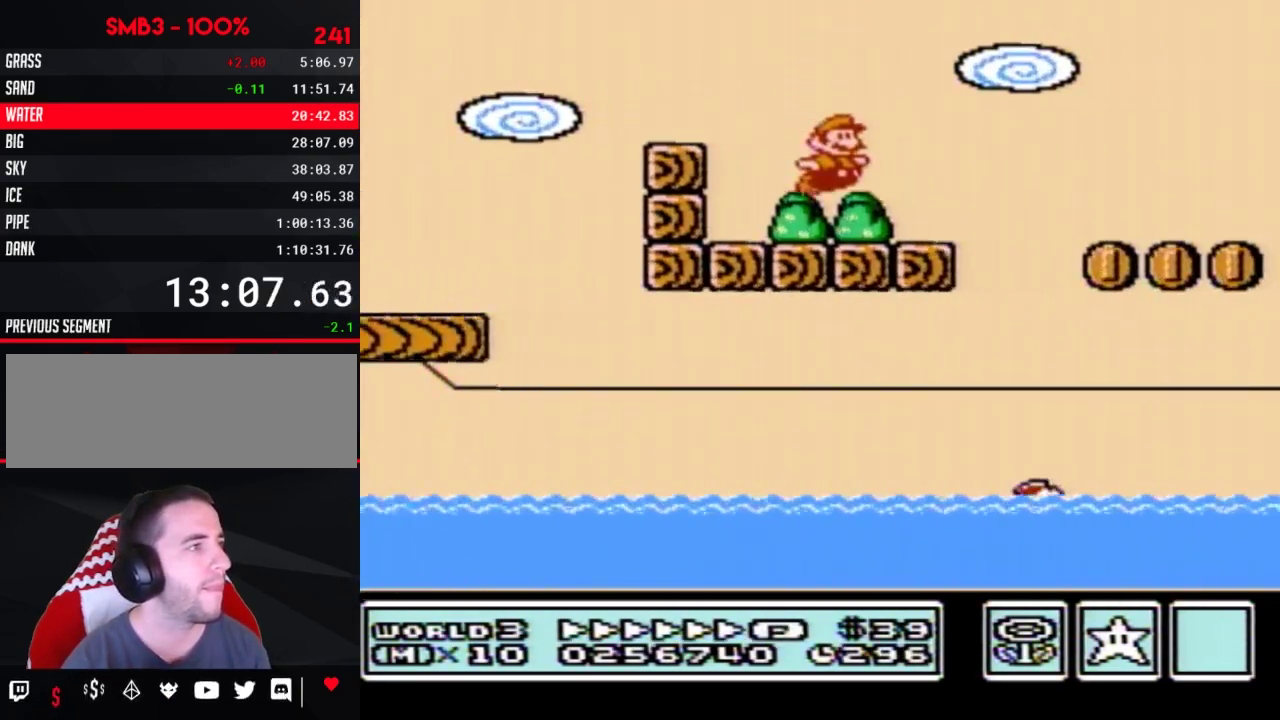
{"buttons": ["A", "B", "DPAD_RIGHT"], "events": [[150, "A", "down"]]}
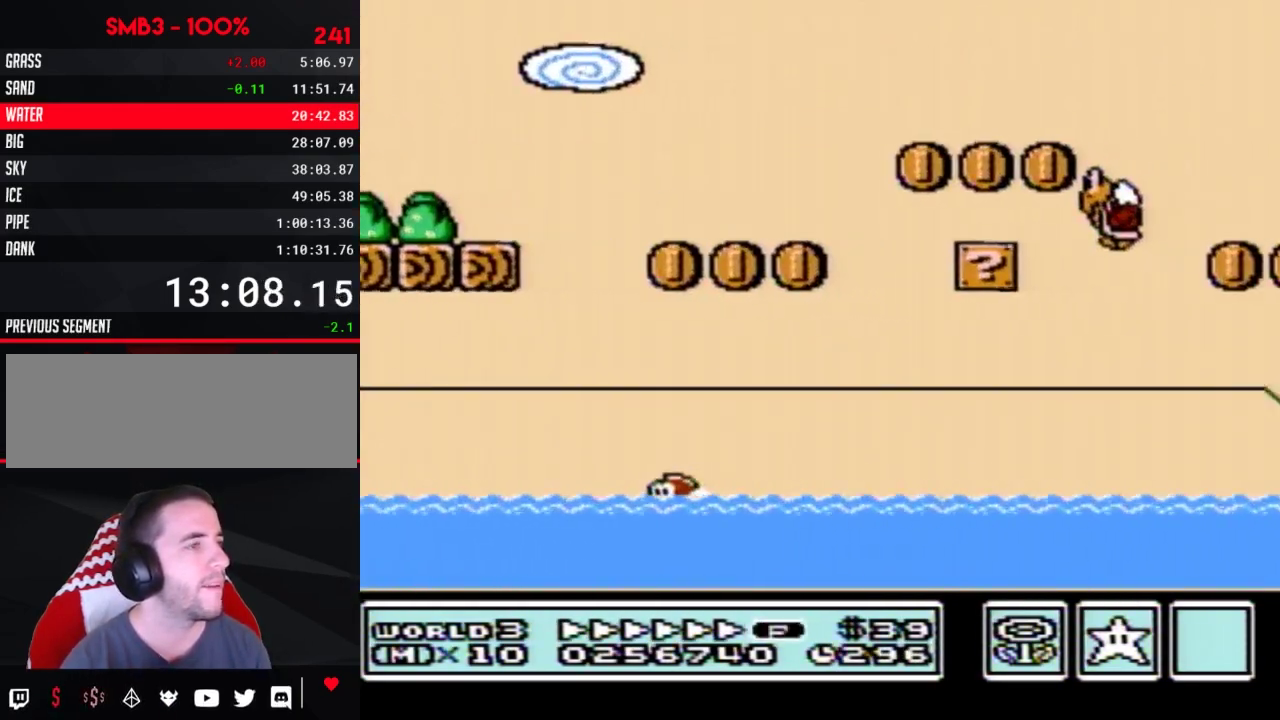
{"buttons": ["A", "B", "DPAD_RIGHT"]}
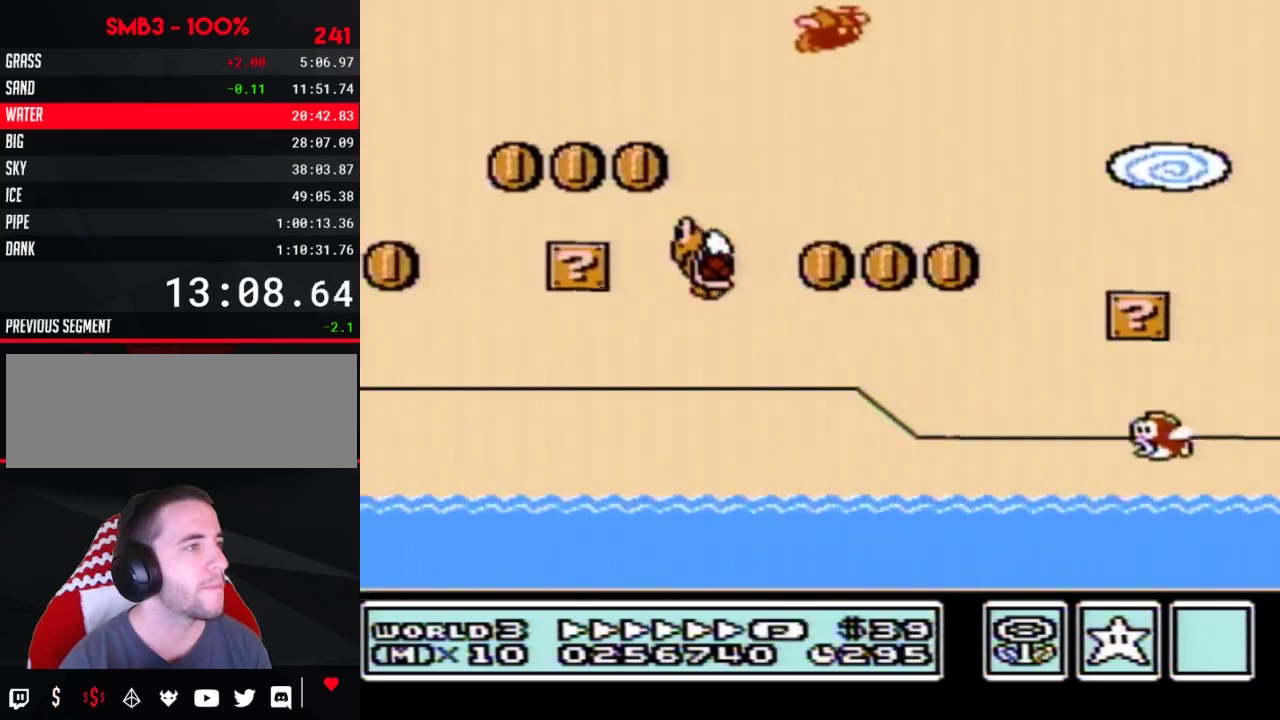
{"buttons": ["A", "B", "DPAD_RIGHT"], "events": [[183, "A", "up"], [433, "A", "down"]]}
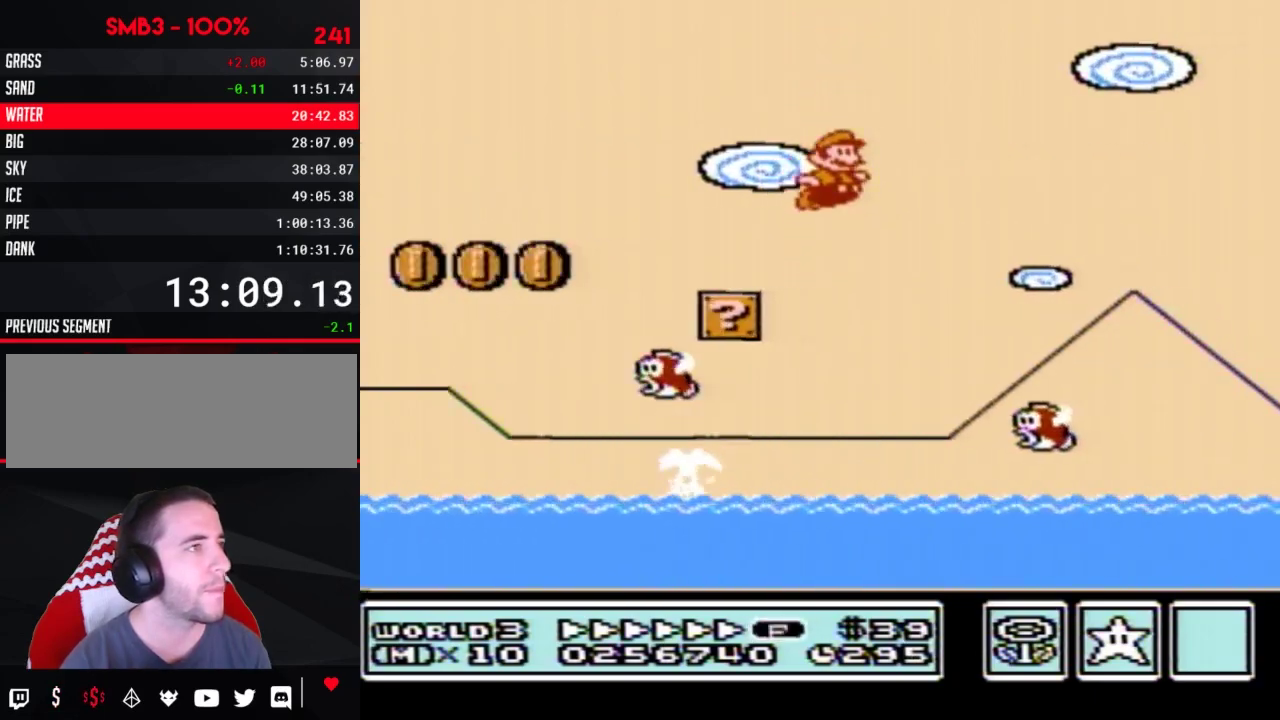
{"buttons": ["B", "DPAD_RIGHT"], "events": [[317, "A", "up"]]}